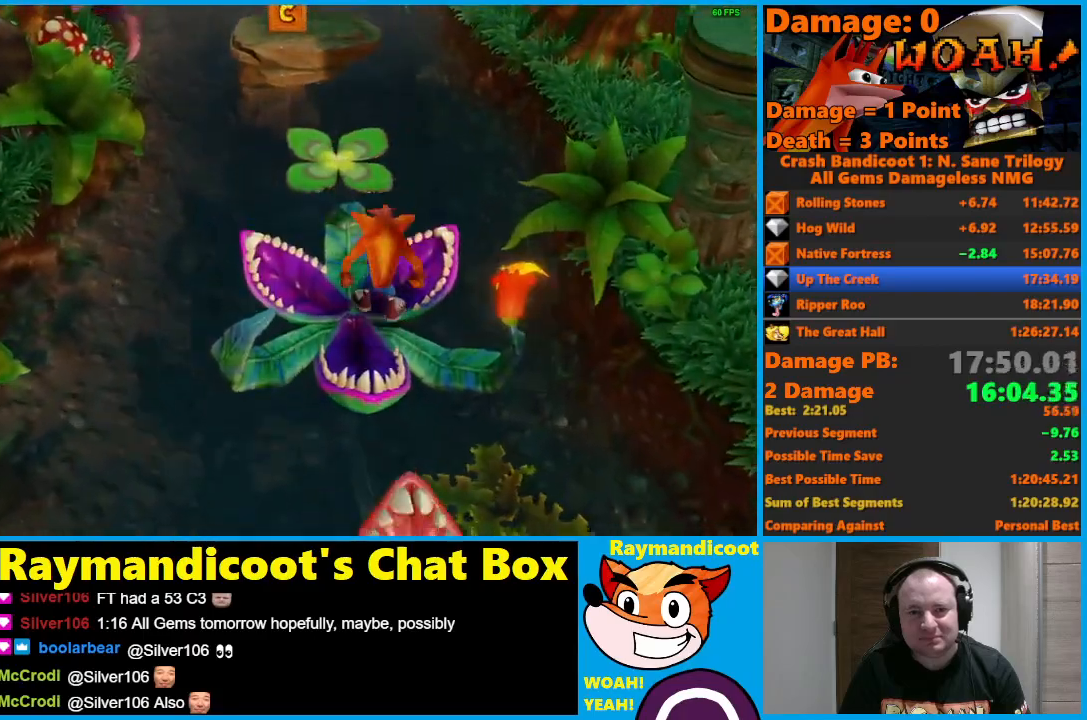
Gameplay with a controller (Xbox layout); each line is a JSON object with the inputs held at the frame after it. "events" lists button and stick changes between this image and that frame as [ms after this image, input, new state], when the widget could be followed in between.
{"buttons": ["A"], "left_stick": "up", "right_stick": "center", "events": []}
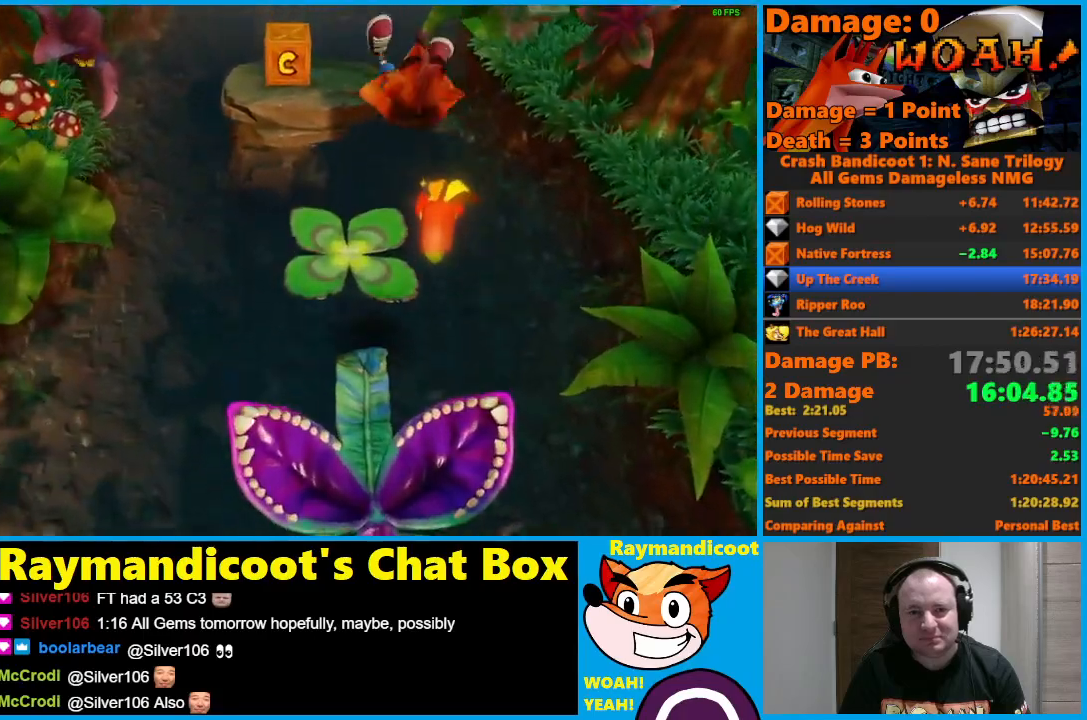
{"buttons": ["A"], "left_stick": "up", "right_stick": "center", "events": [[50, "A", "up"], [467, "A", "down"]]}
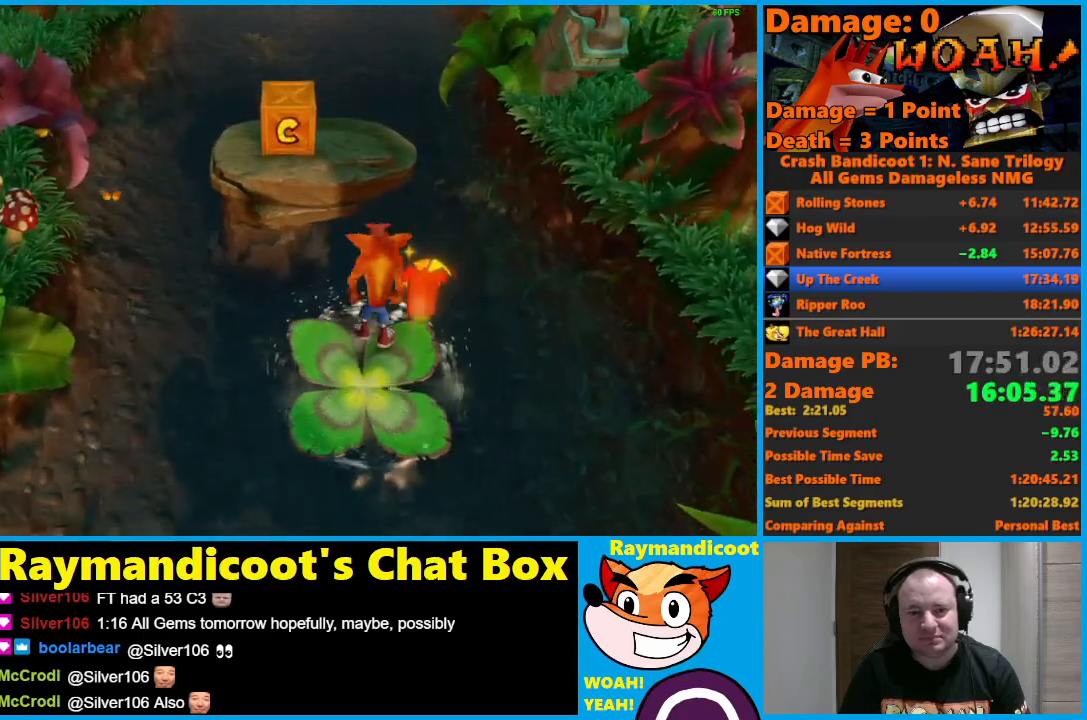
{"buttons": ["A", "X"], "left_stick": "up-left", "right_stick": "center", "events": [[383, "left_stick", "up-left"], [467, "X", "down"]]}
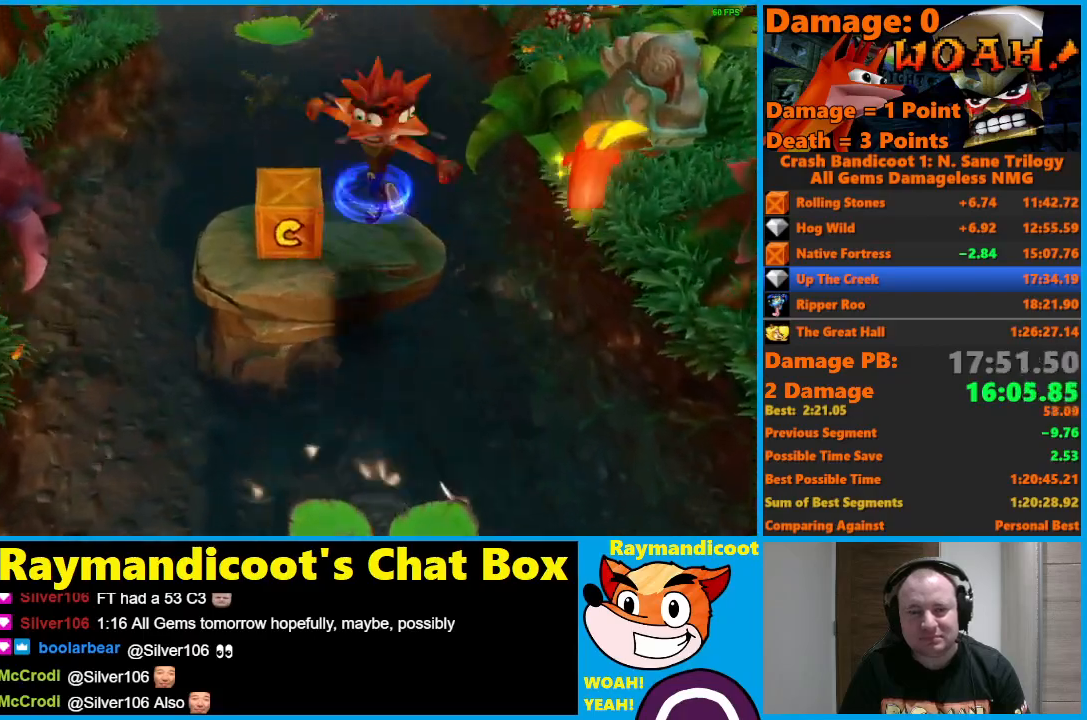
{"buttons": ["A"], "left_stick": "up", "right_stick": "center", "events": [[33, "left_stick", "up"], [100, "A", "up"], [133, "X", "up"], [467, "A", "down"]]}
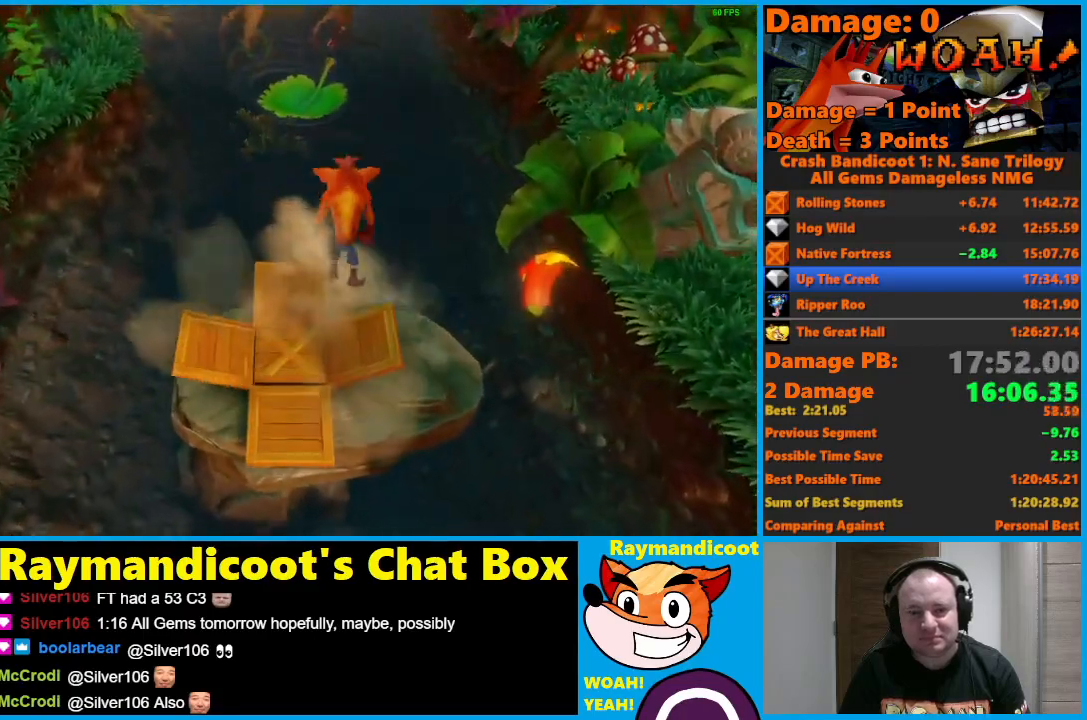
{"buttons": ["A"], "left_stick": "up", "right_stick": "center", "events": []}
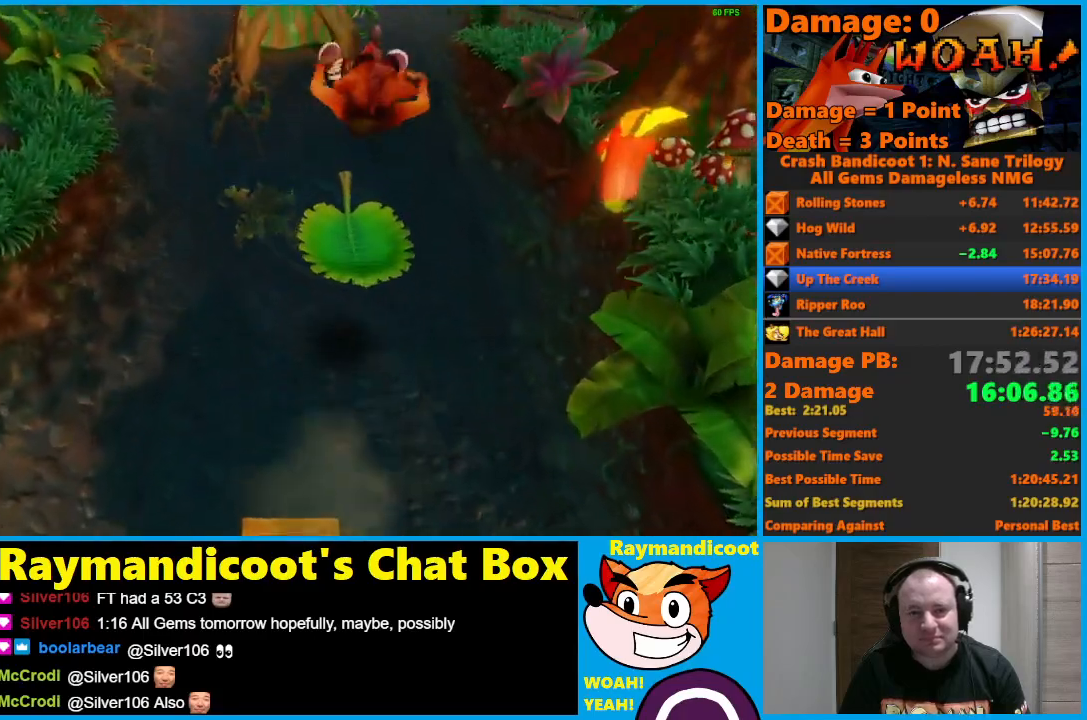
{"buttons": [], "left_stick": "center", "right_stick": "center", "events": [[83, "left_stick", "up-right"], [100, "A", "up"], [350, "left_stick", "center"]]}
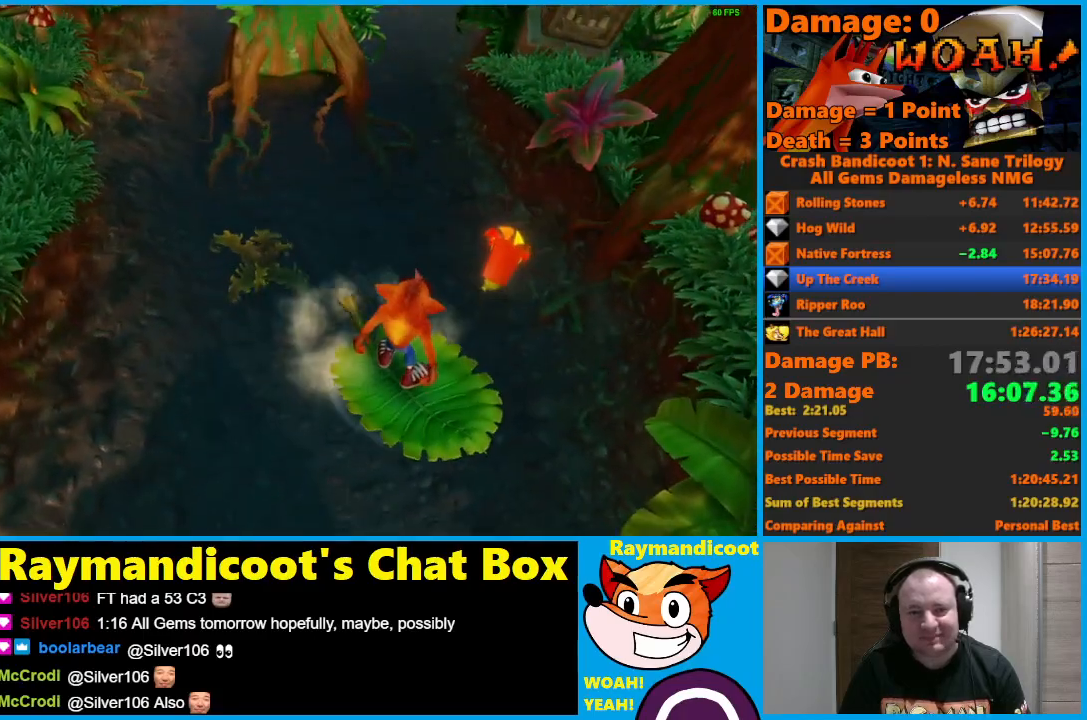
{"buttons": [], "left_stick": "center", "right_stick": "center", "events": []}
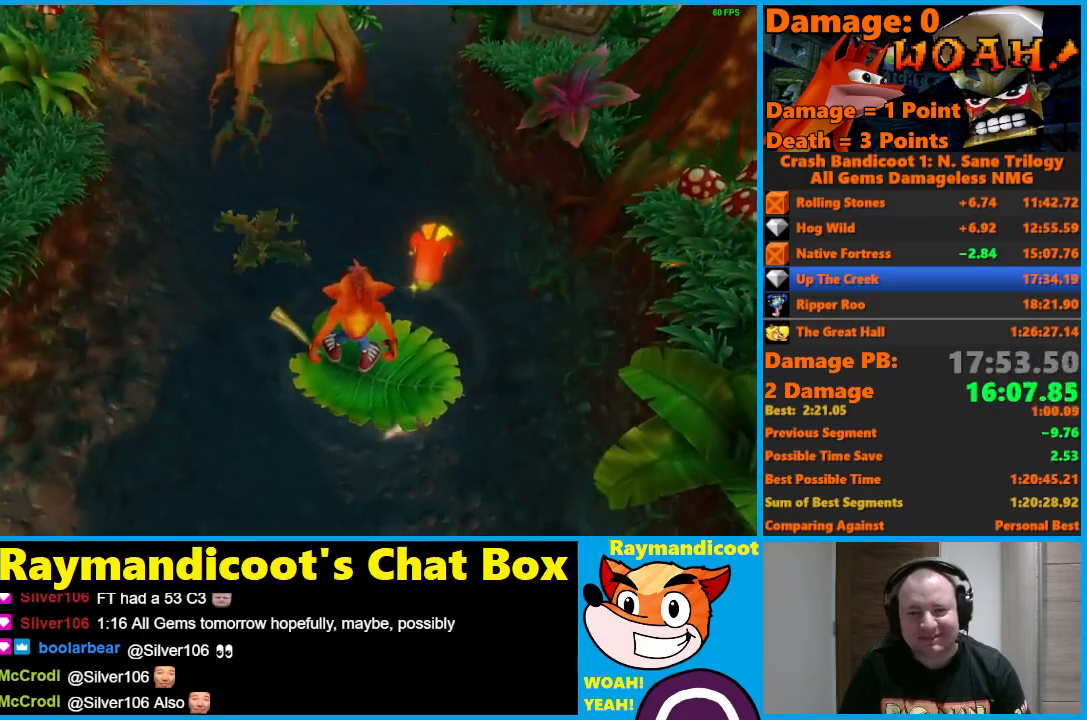
{"buttons": ["Y"], "left_stick": "center", "right_stick": "center", "events": [[433, "Y", "down"]]}
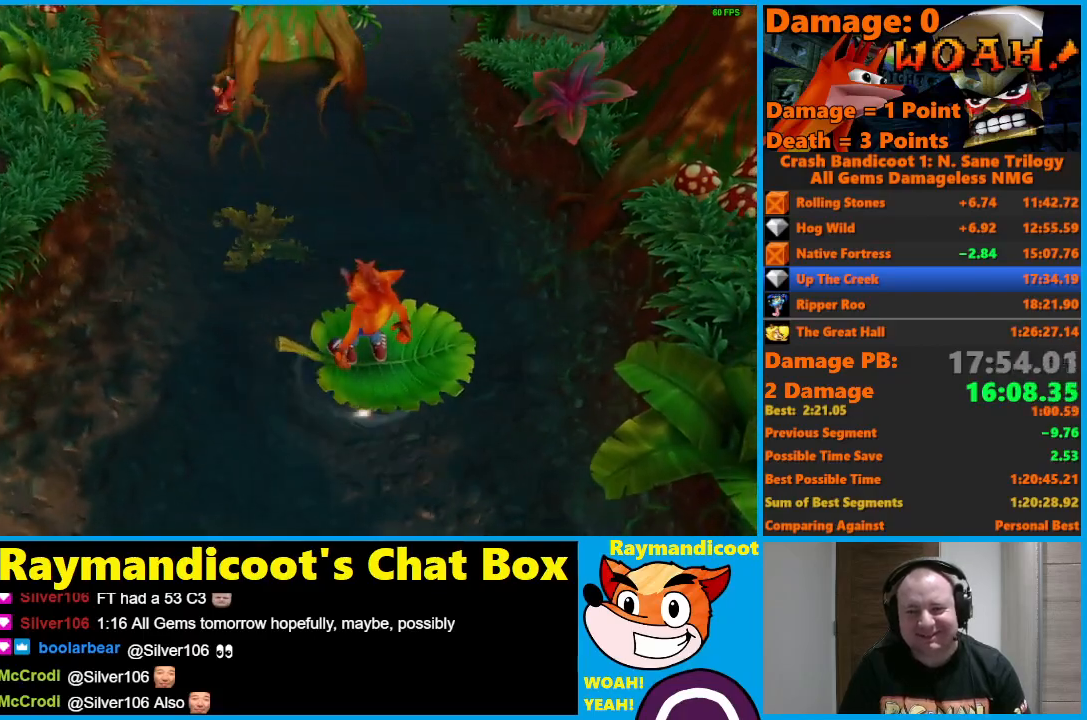
{"buttons": [], "left_stick": "center", "right_stick": "center", "events": [[50, "Y", "up"]]}
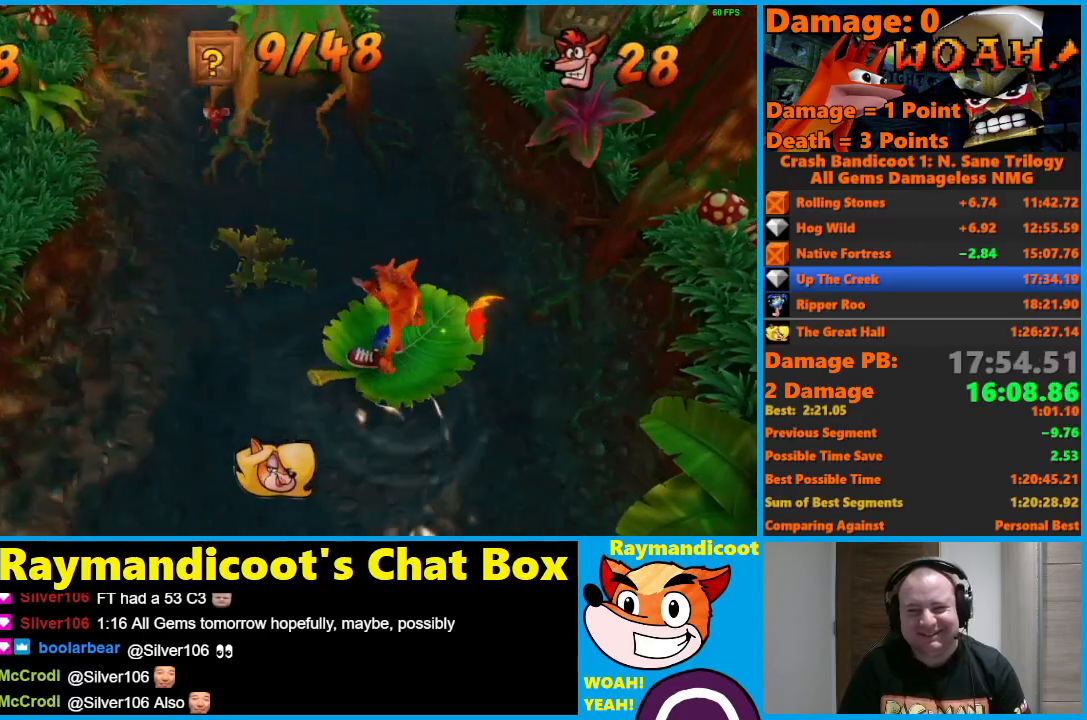
{"buttons": [], "left_stick": "right", "right_stick": "center", "events": [[200, "left_stick", "right"], [350, "left_stick", "center"], [500, "left_stick", "right"]]}
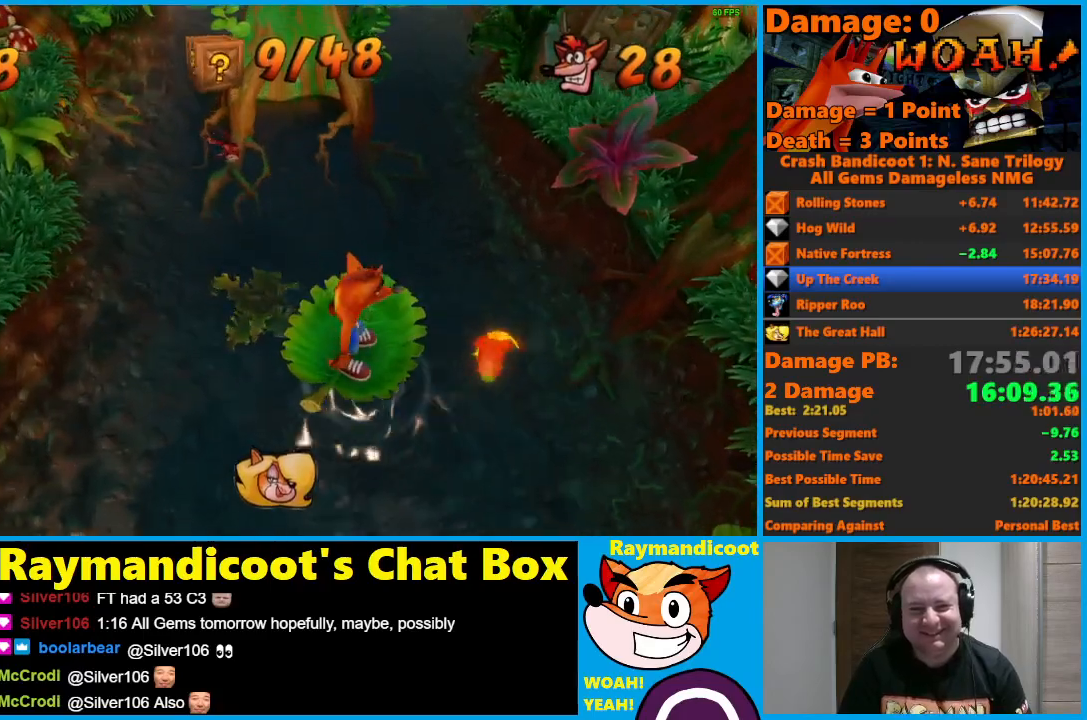
{"buttons": [], "left_stick": "up", "right_stick": "center", "events": [[133, "left_stick", "center"], [367, "left_stick", "up"]]}
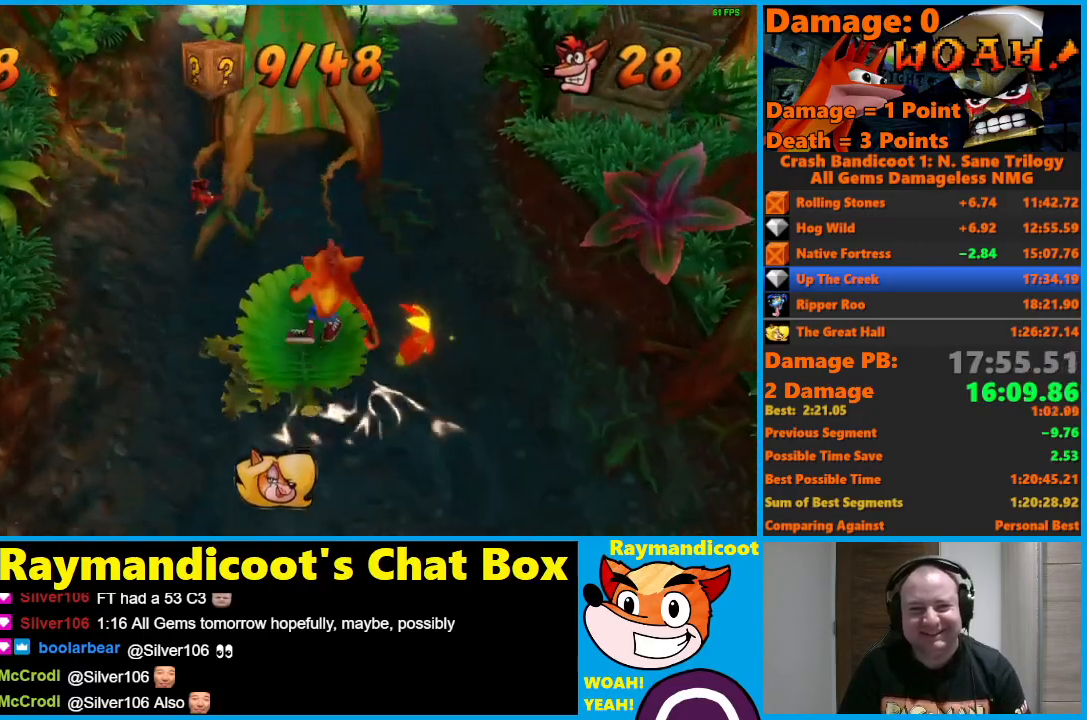
{"buttons": ["A", "X"], "left_stick": "up", "right_stick": "center", "events": [[233, "A", "down"], [450, "X", "down"]]}
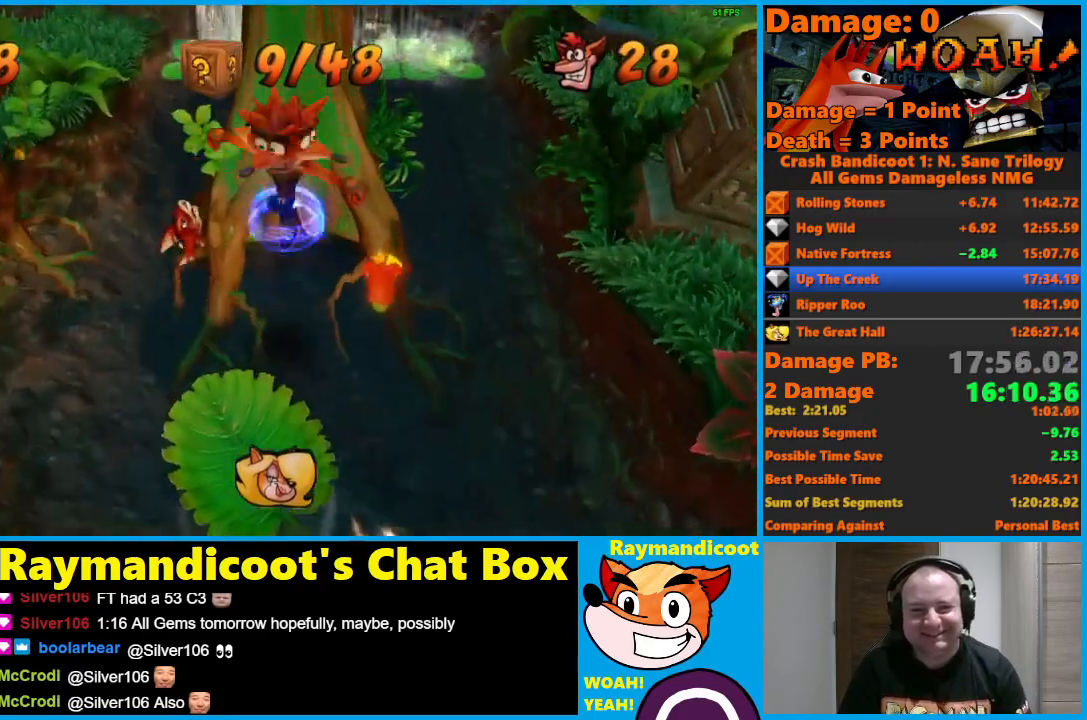
{"buttons": ["A"], "left_stick": "up", "right_stick": "center", "events": [[333, "A", "up"], [333, "X", "up"], [467, "A", "down"]]}
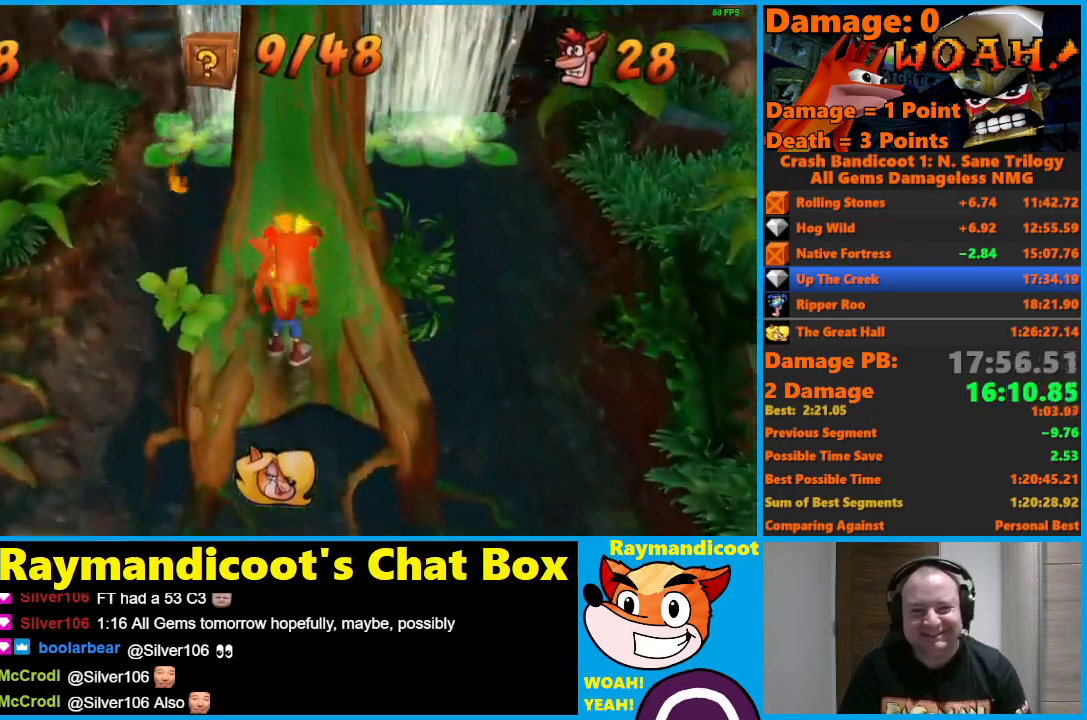
{"buttons": [], "left_stick": "up", "right_stick": "center", "events": [[500, "A", "up"]]}
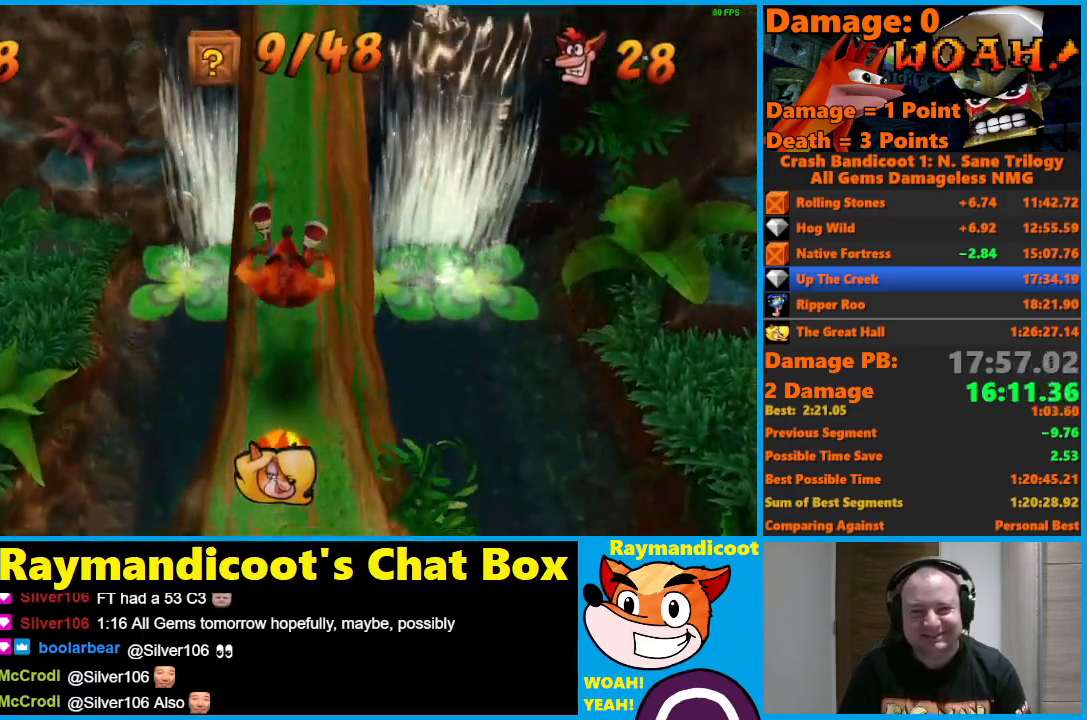
{"buttons": ["A"], "left_stick": "up", "right_stick": "center", "events": [[100, "A", "down"]]}
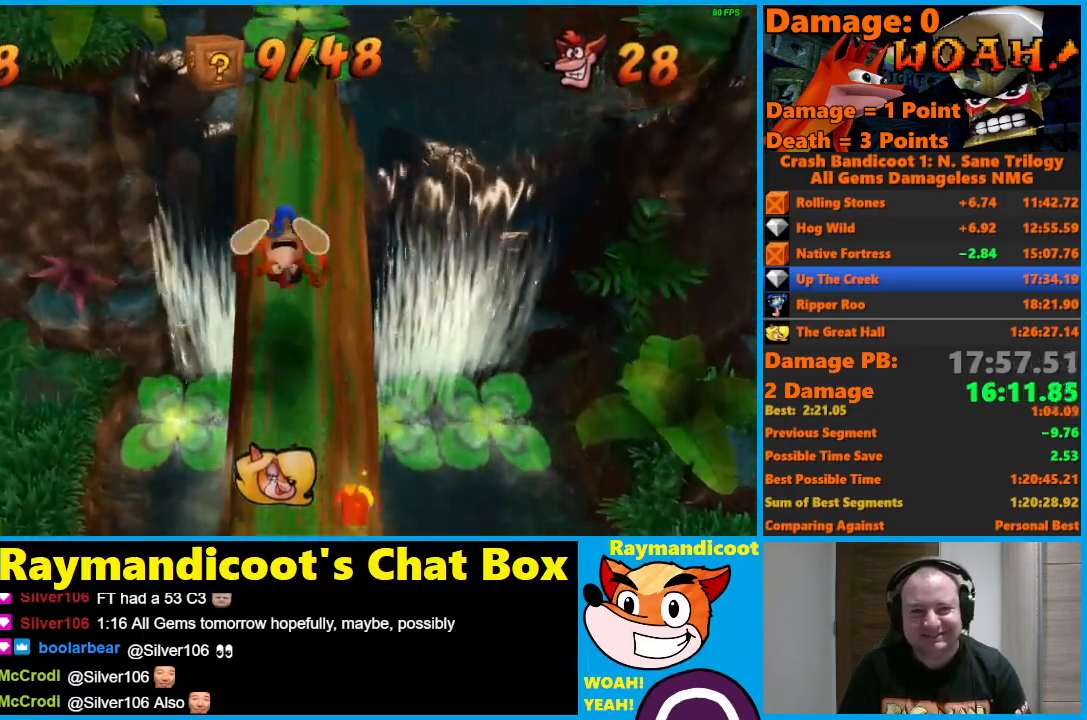
{"buttons": [], "left_stick": "up", "right_stick": "center", "events": [[50, "A", "up"], [167, "A", "down"], [283, "A", "up"]]}
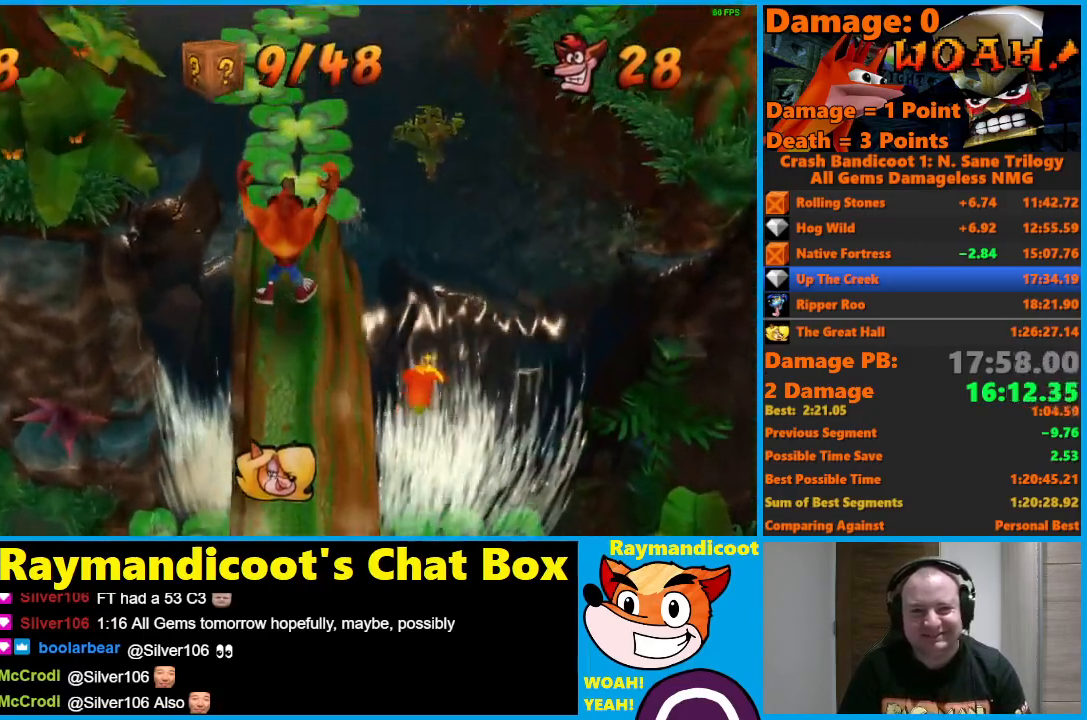
{"buttons": [], "left_stick": "up", "right_stick": "center", "events": [[67, "A", "down"], [167, "A", "up"]]}
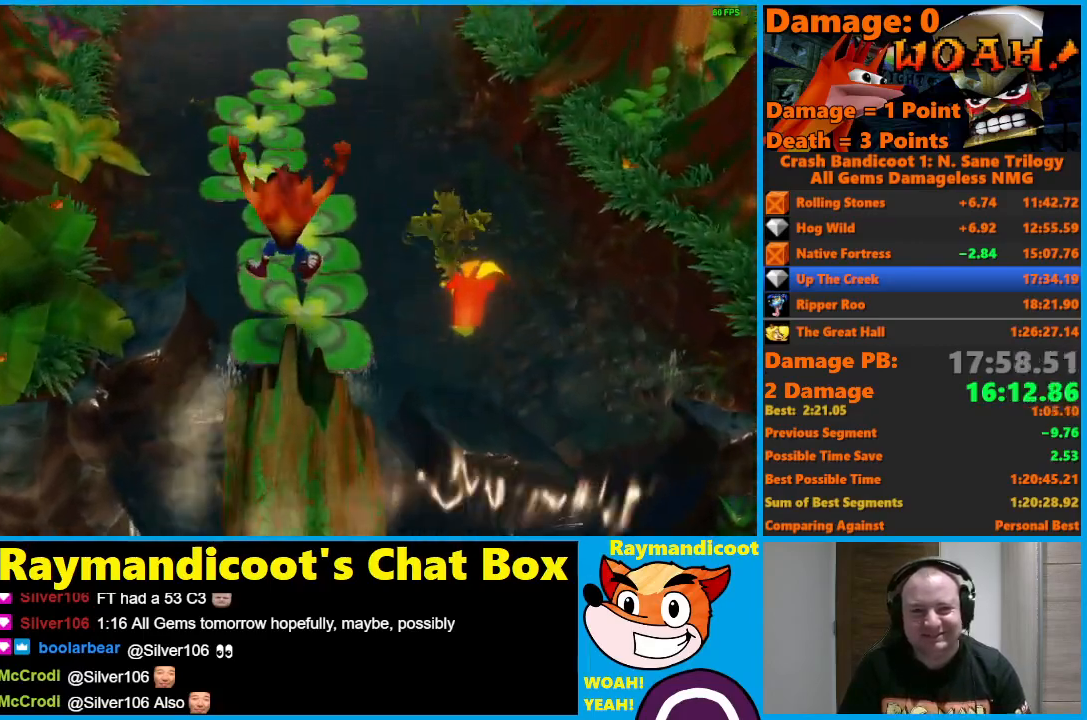
{"buttons": [], "left_stick": "up", "right_stick": "center", "events": [[117, "A", "down"], [333, "A", "up"]]}
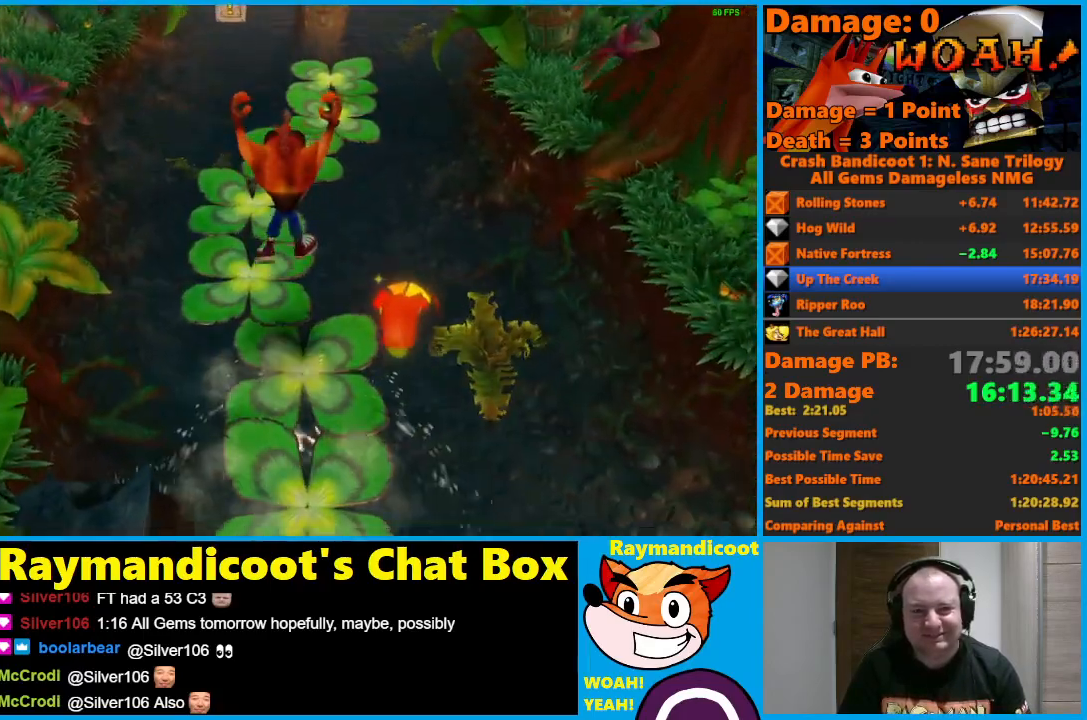
{"buttons": [], "left_stick": "up", "right_stick": "center", "events": [[250, "A", "down"], [350, "A", "up"]]}
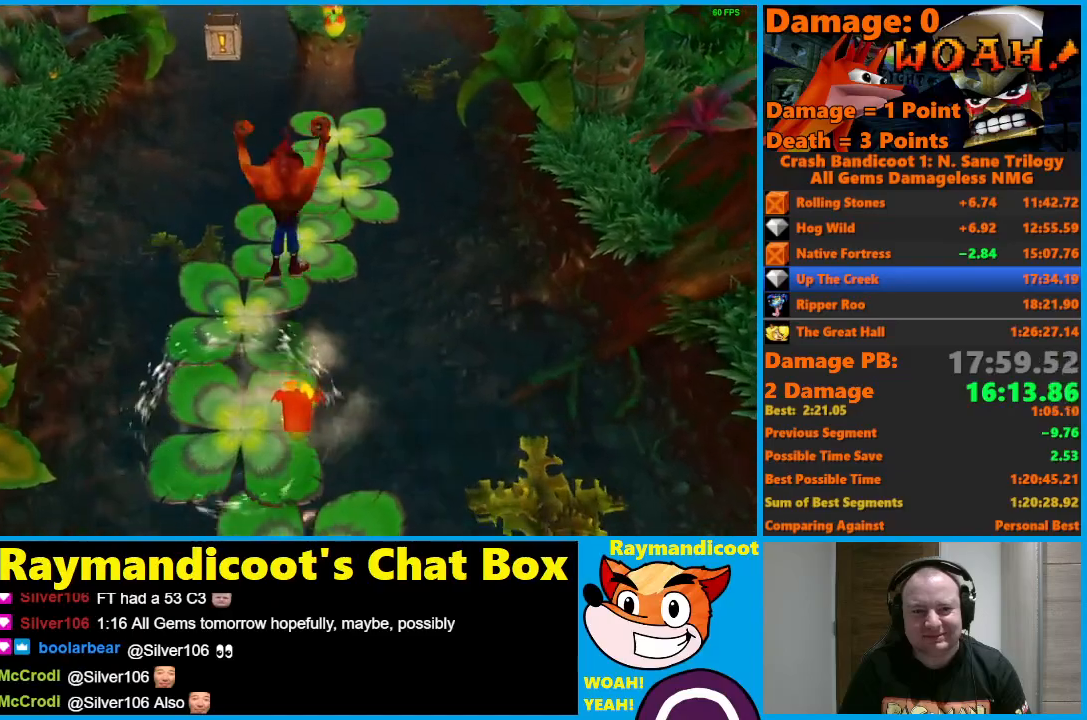
{"buttons": ["A"], "left_stick": "up-right", "right_stick": "center", "events": [[300, "A", "down"], [400, "left_stick", "up-right"]]}
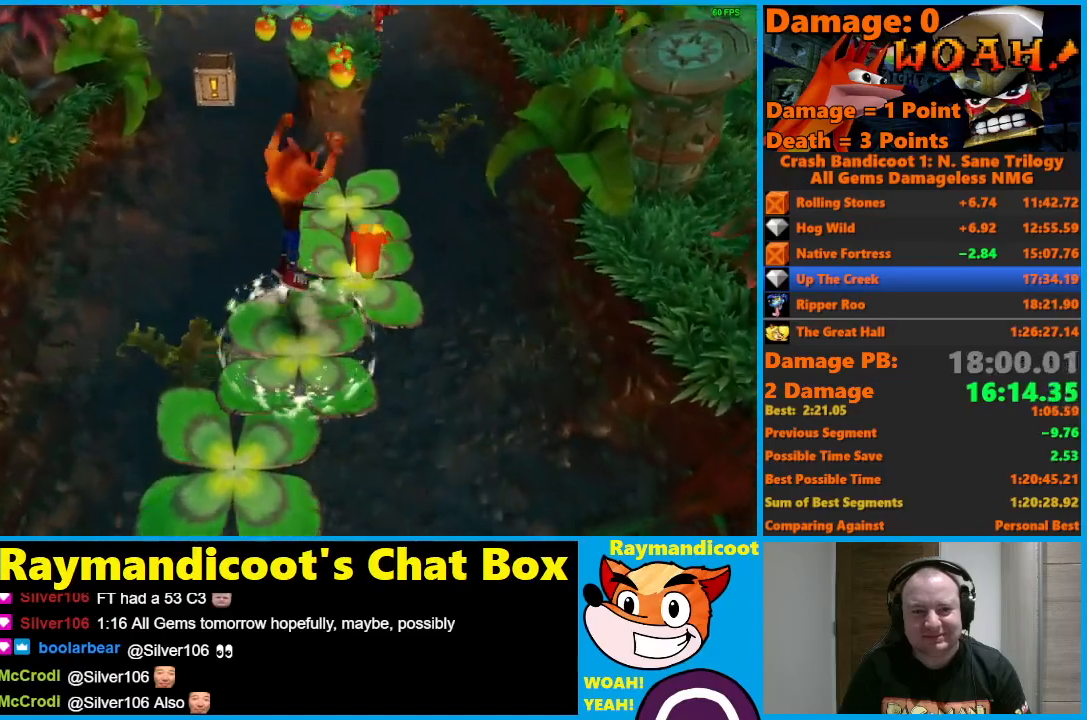
{"buttons": [], "left_stick": "up", "right_stick": "center", "events": [[33, "left_stick", "up"], [183, "A", "up"]]}
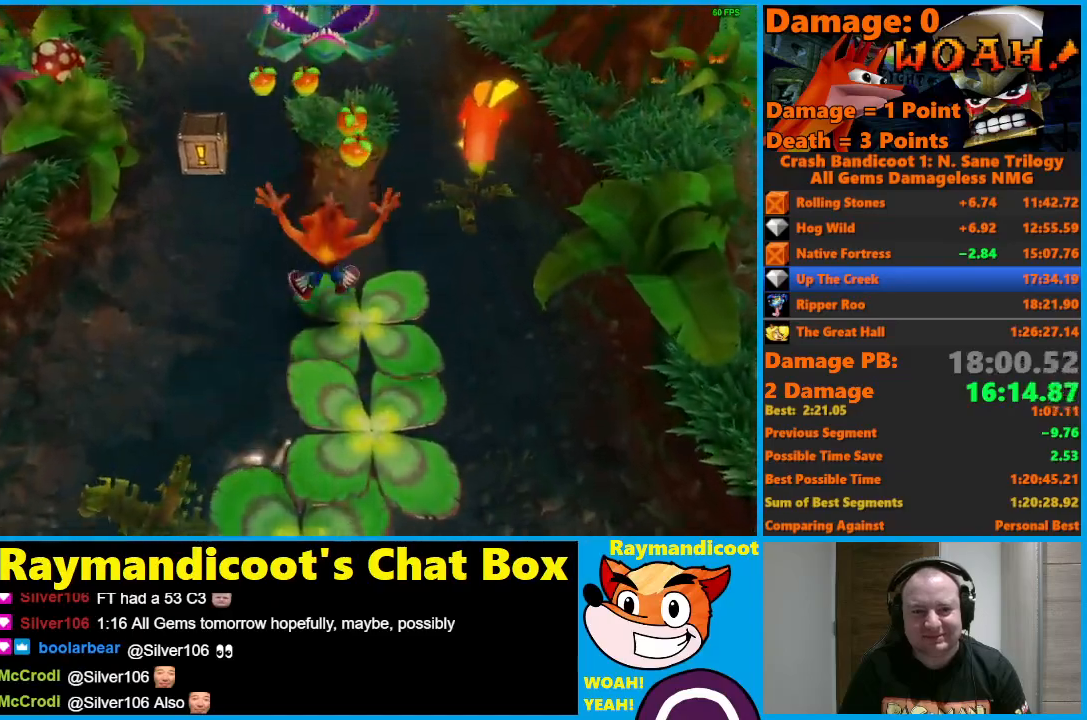
{"buttons": ["A"], "left_stick": "up", "right_stick": "center", "events": [[117, "A", "down"]]}
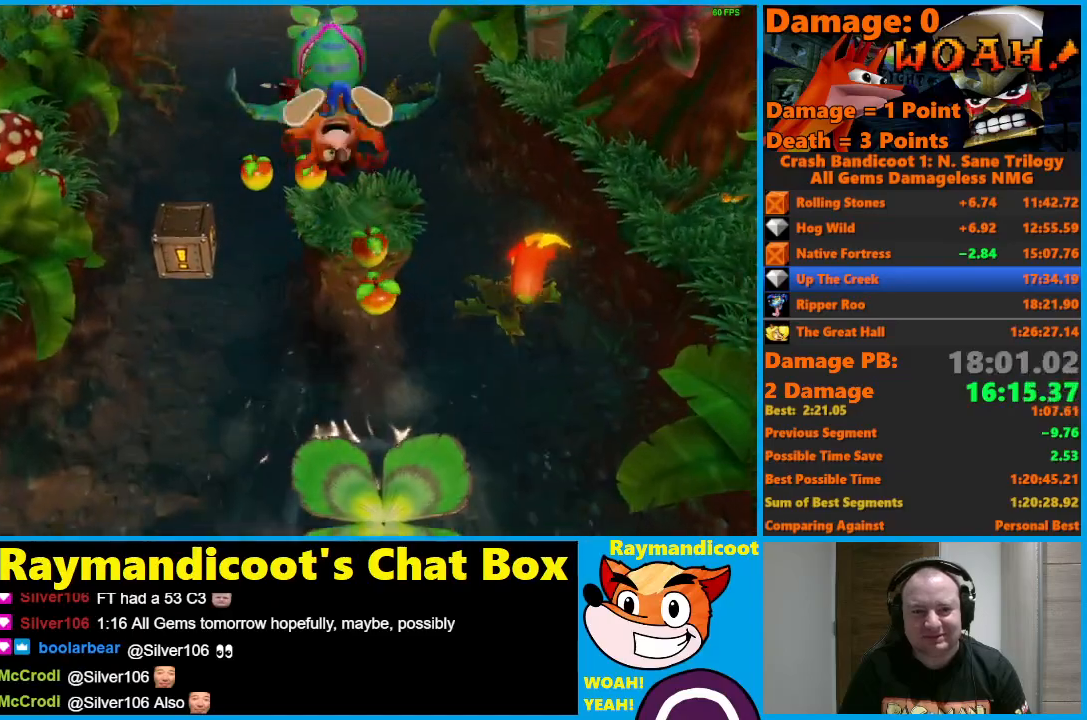
{"buttons": [], "left_stick": "left", "right_stick": "center", "events": [[83, "A", "up"], [367, "A", "down"], [367, "left_stick", "left"], [483, "A", "up"]]}
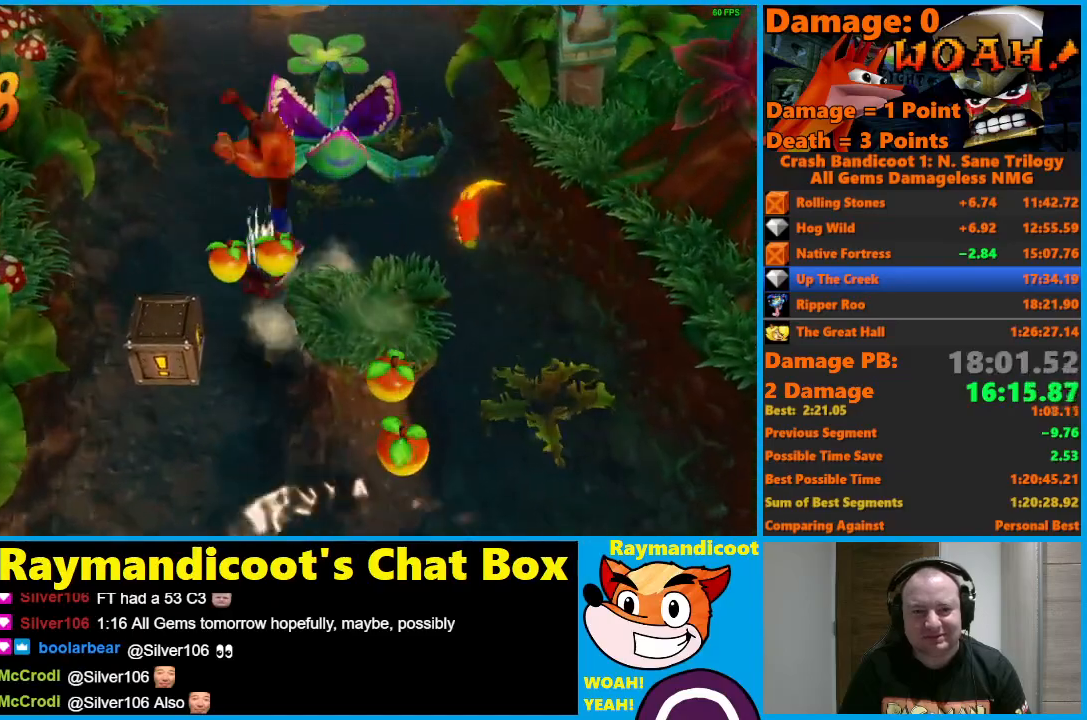
{"buttons": ["A"], "left_stick": "right", "right_stick": "center", "events": [[150, "left_stick", "center"], [383, "left_stick", "right"], [433, "A", "down"]]}
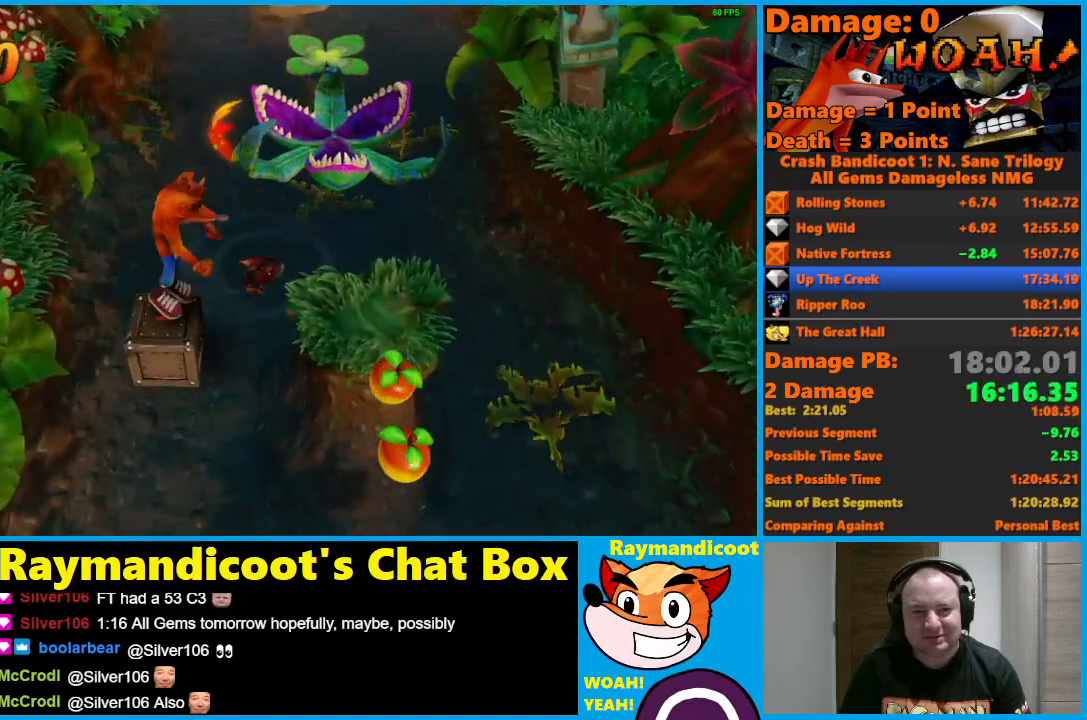
{"buttons": [], "left_stick": "center", "right_stick": "center", "events": [[50, "A", "up"], [417, "left_stick", "center"]]}
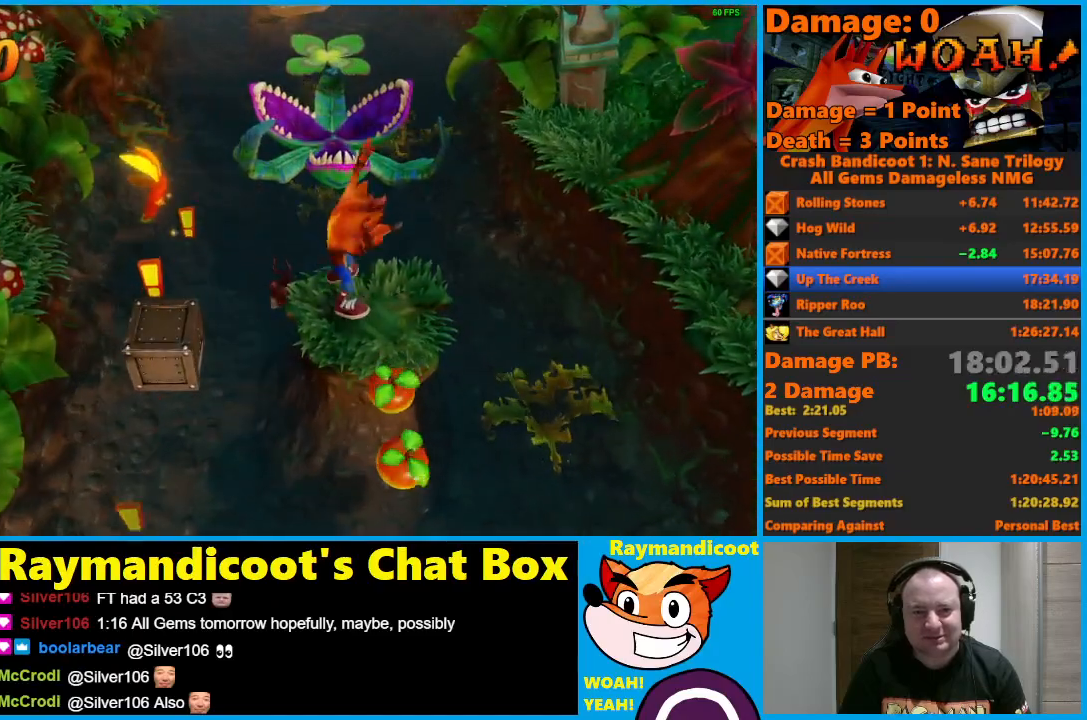
{"buttons": [], "left_stick": "down", "right_stick": "center", "events": [[17, "left_stick", "down"], [117, "left_stick", "center"], [417, "left_stick", "down"]]}
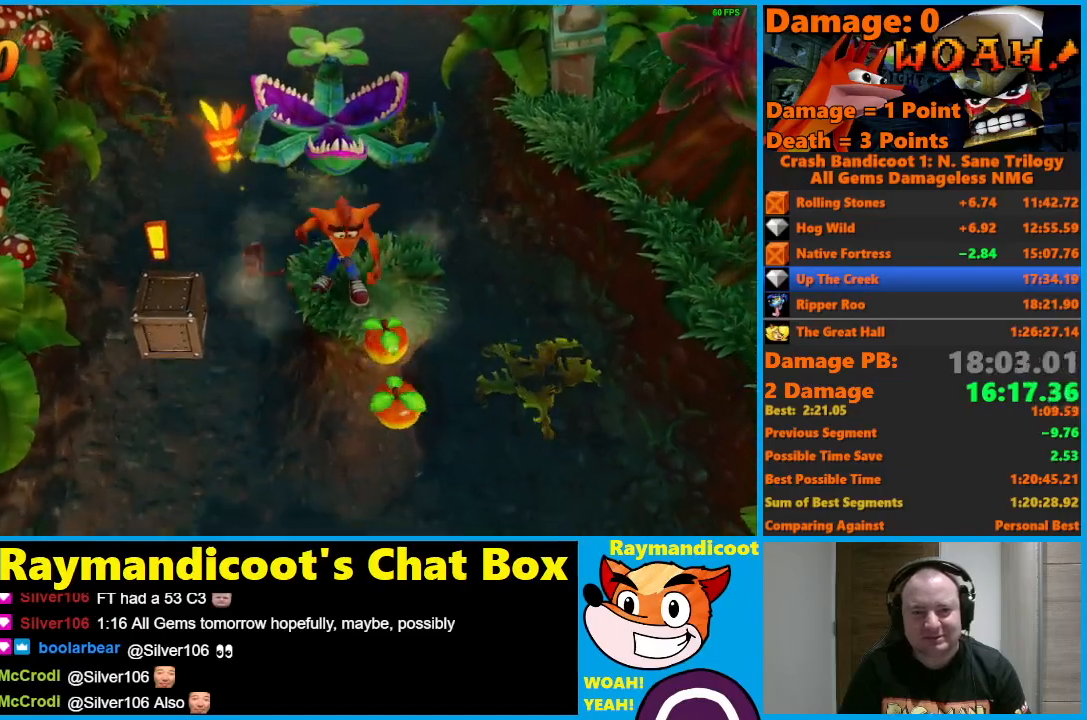
{"buttons": [], "left_stick": "down", "right_stick": "center", "events": [[67, "left_stick", "center"], [217, "left_stick", "down"], [350, "left_stick", "center"], [500, "left_stick", "down"]]}
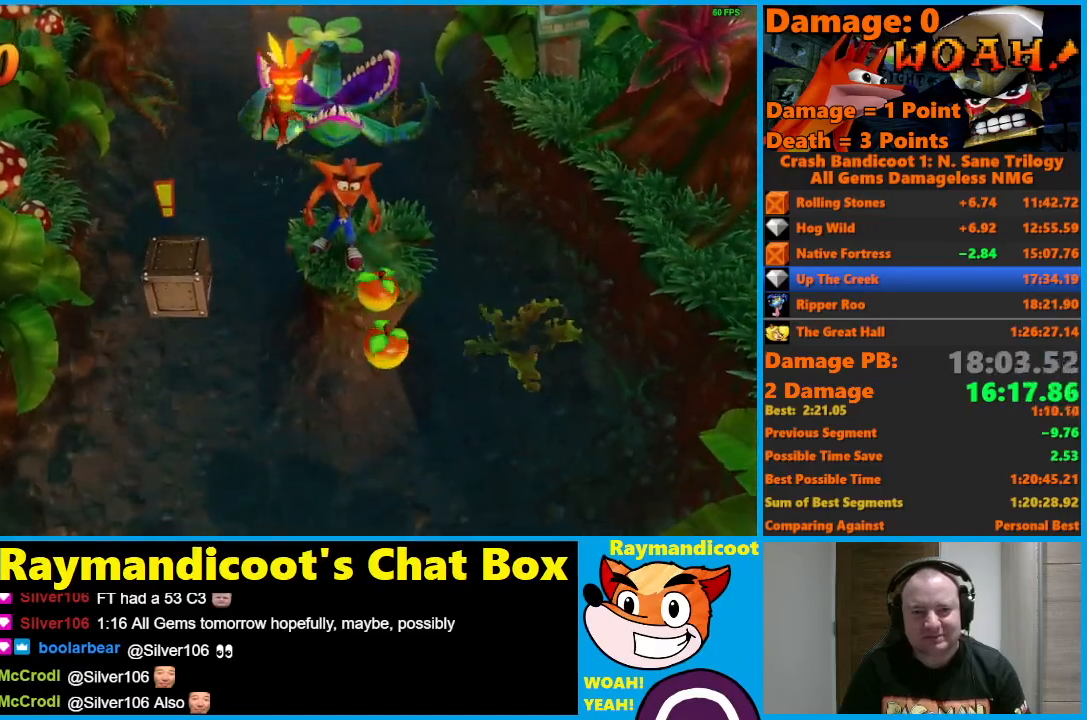
{"buttons": [], "left_stick": "down", "right_stick": "center", "events": [[117, "left_stick", "center"], [383, "left_stick", "down"]]}
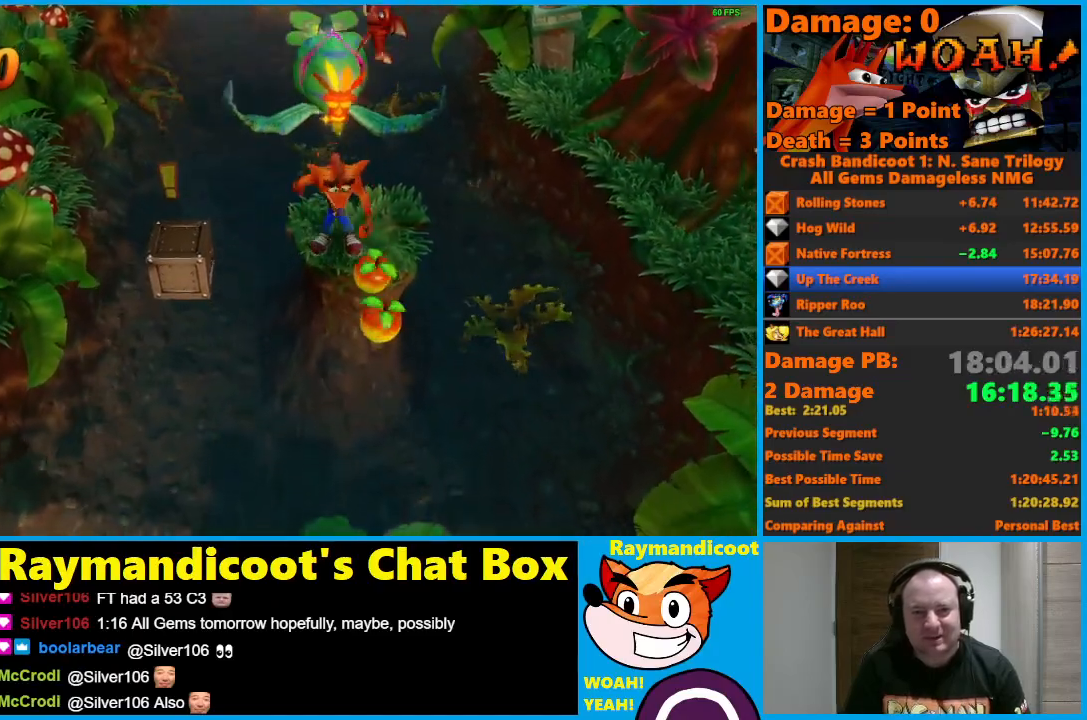
{"buttons": [], "left_stick": "center", "right_stick": "center", "events": [[33, "left_stick", "center"]]}
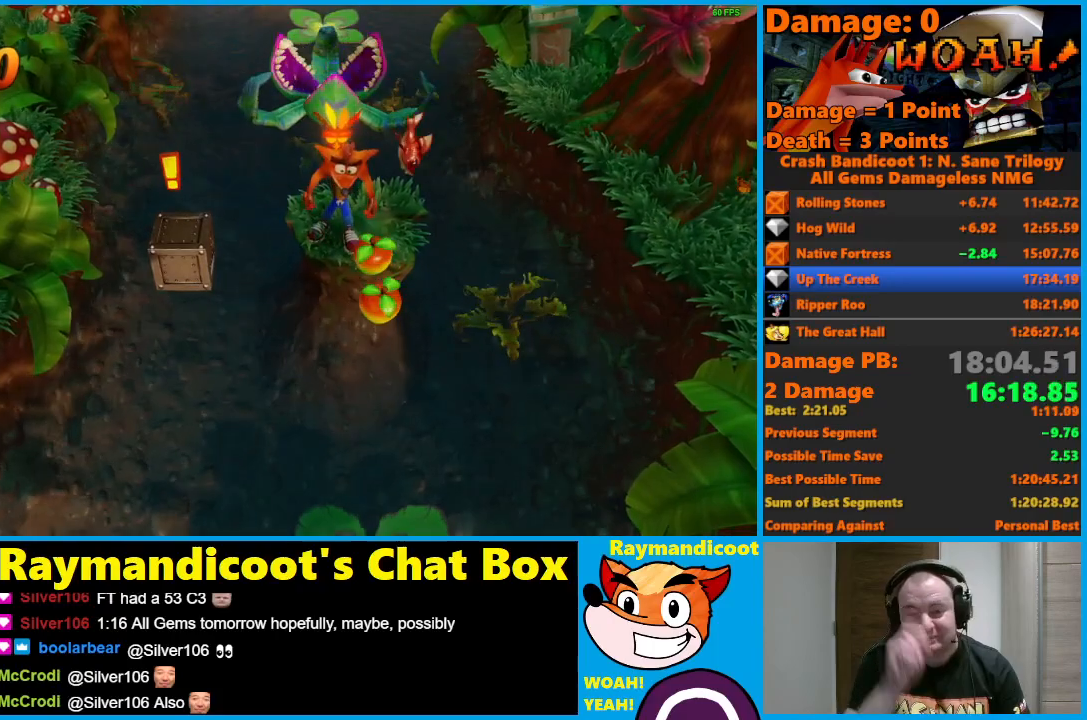
{"buttons": ["Y"], "left_stick": "center", "right_stick": "center", "events": [[500, "Y", "down"]]}